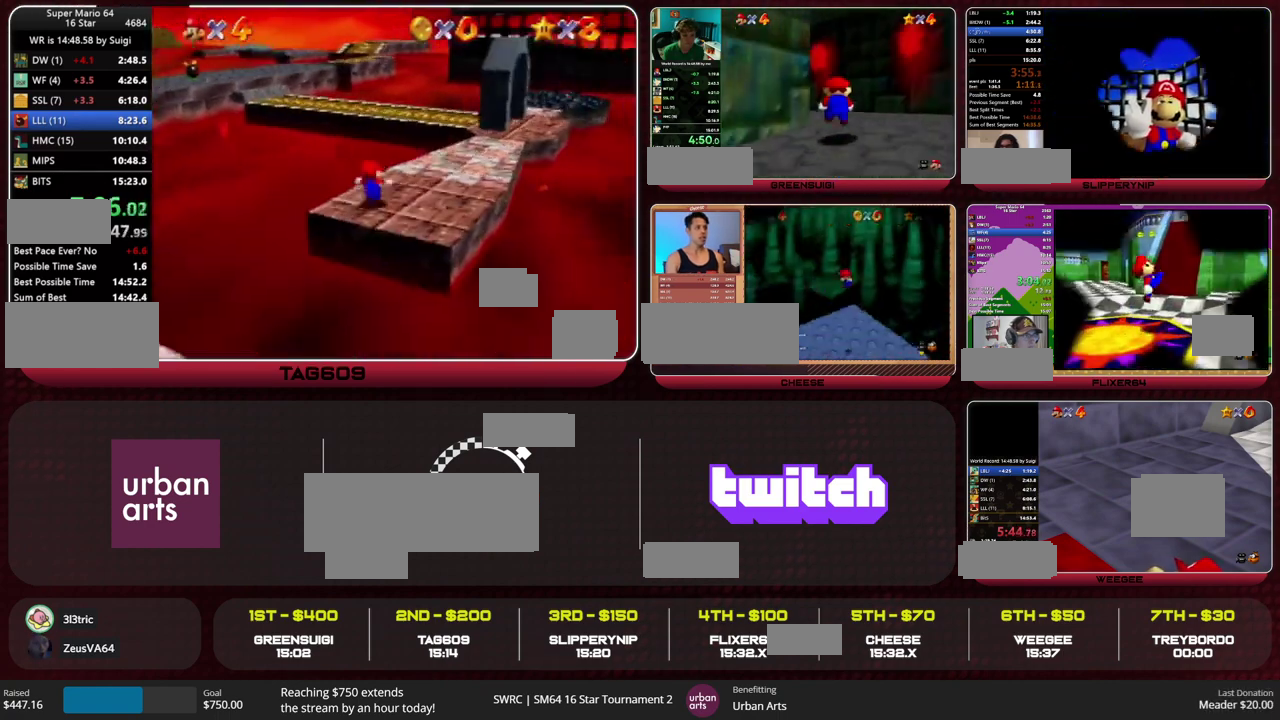
Gameplay with a controller (Nintendo layout); each line is a JSON object with the inputs held at the frame after it (dt_ms = milliseconds from this image to that frame). "events" lists button and stick changes between this image and that frame as [ms after this image, input, new state], when the widget could be followed in between. This overlay highlights the sticks when they move; stick clicks (L3) are not distinguishable. Not read: L3 R3 START.
{"dt_ms": 500, "buttons": [], "left_stick": "up", "events": [[33, "Z", "down"], [100, "A", "down"], [167, "A", "up"], [267, "Z", "up"]]}
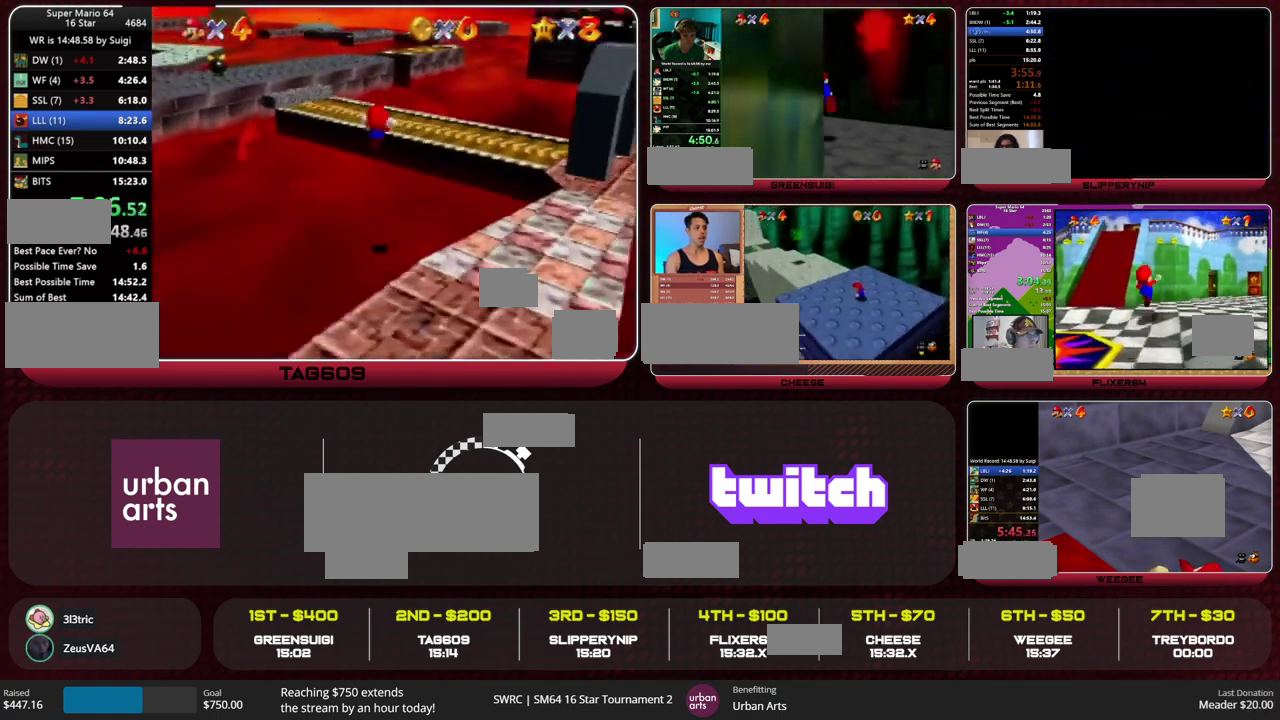
{"dt_ms": 500, "buttons": [], "left_stick": "up-left", "events": [[467, "left_stick", "up-left"]]}
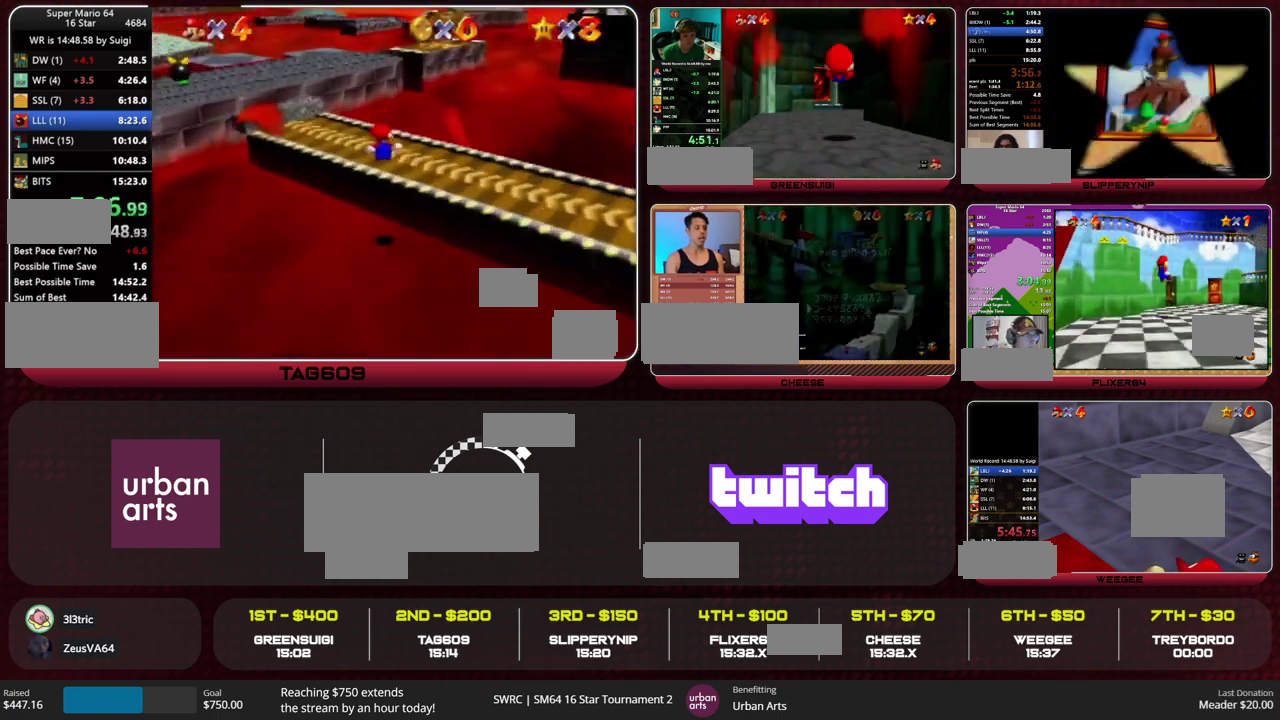
{"dt_ms": 500, "buttons": ["Z"], "left_stick": "up-left", "events": [[467, "Z", "down"]]}
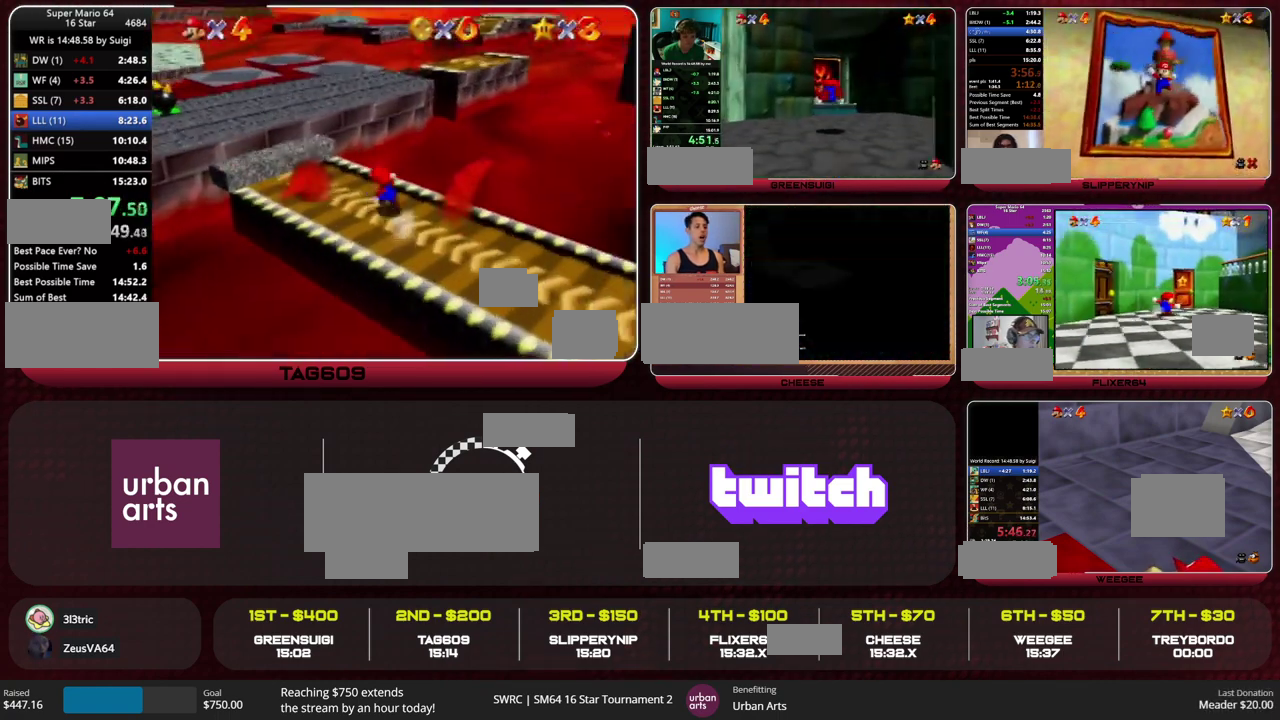
{"dt_ms": 500, "buttons": ["Z"], "left_stick": "up", "events": [[133, "C_RIGHT", "down"], [233, "C_RIGHT", "up"], [300, "left_stick", "up"]]}
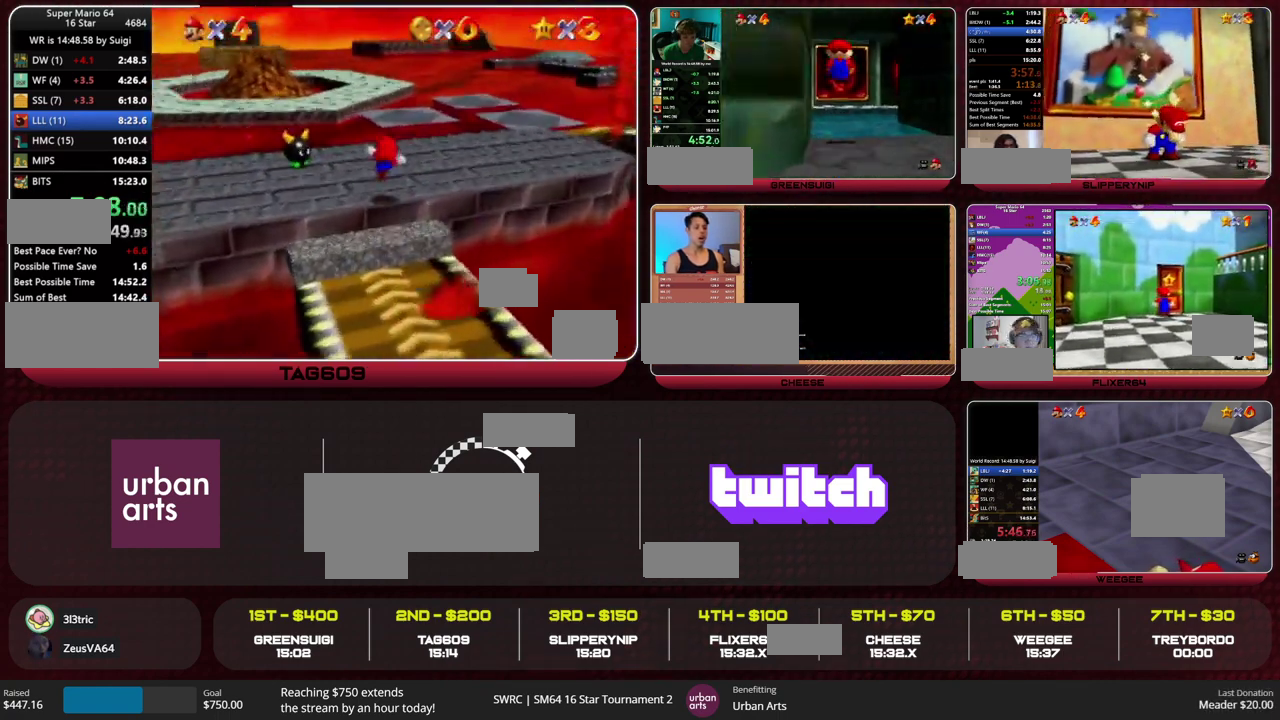
{"dt_ms": 500, "buttons": ["Z"], "left_stick": "up", "events": [[400, "A", "down"], [500, "A", "up"]]}
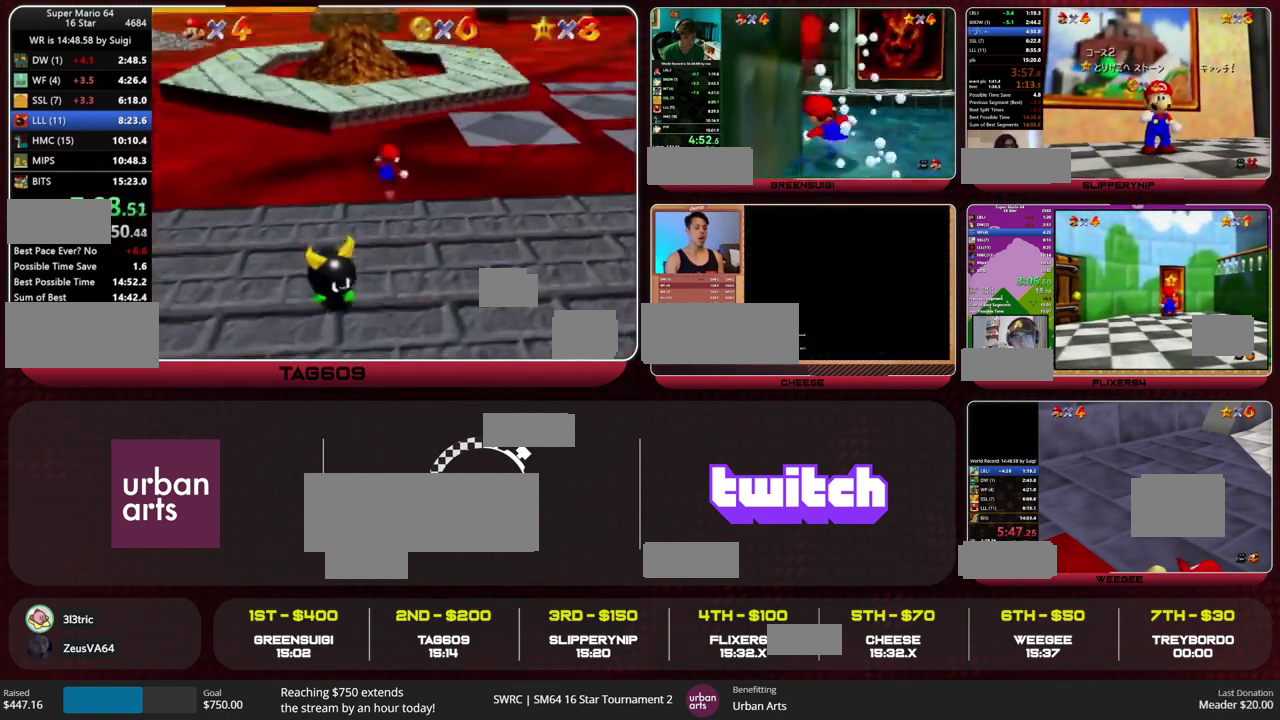
{"dt_ms": 500, "buttons": [], "left_stick": "up", "events": [[400, "Z", "up"]]}
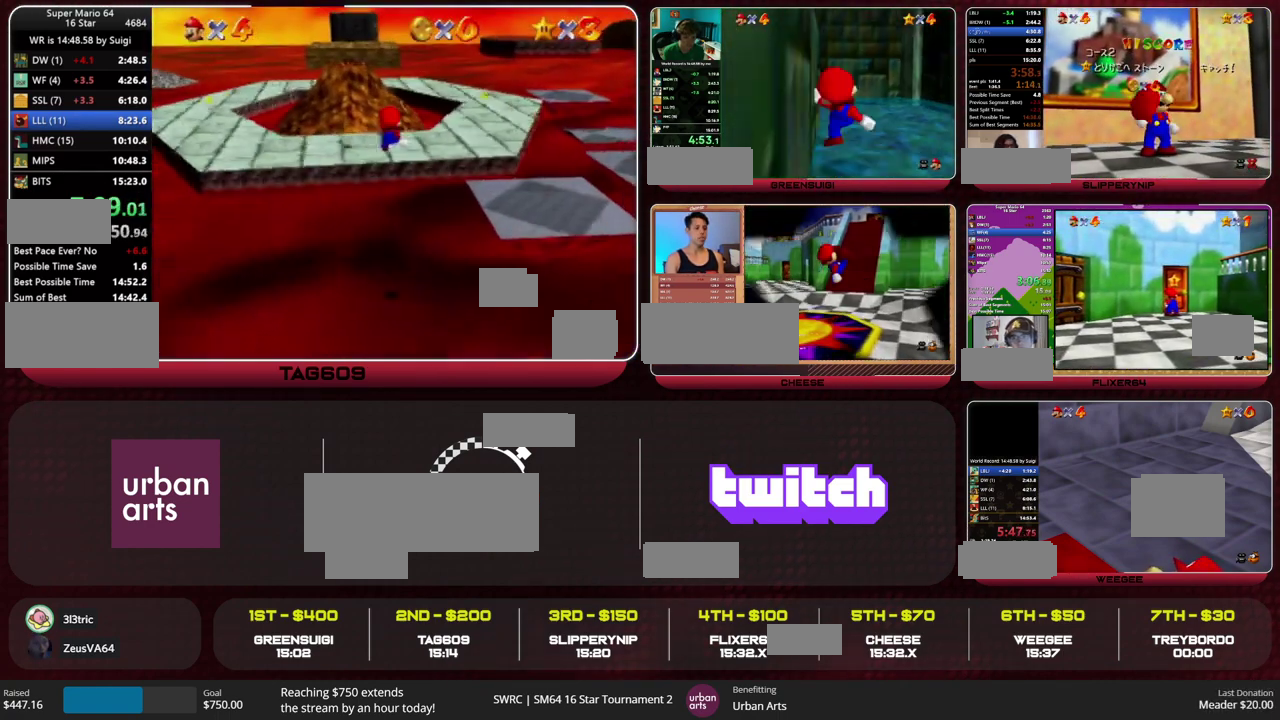
{"dt_ms": 1000, "buttons": ["A", "B"], "left_stick": "up", "events": [[833, "A", "down"], [833, "B", "down"]]}
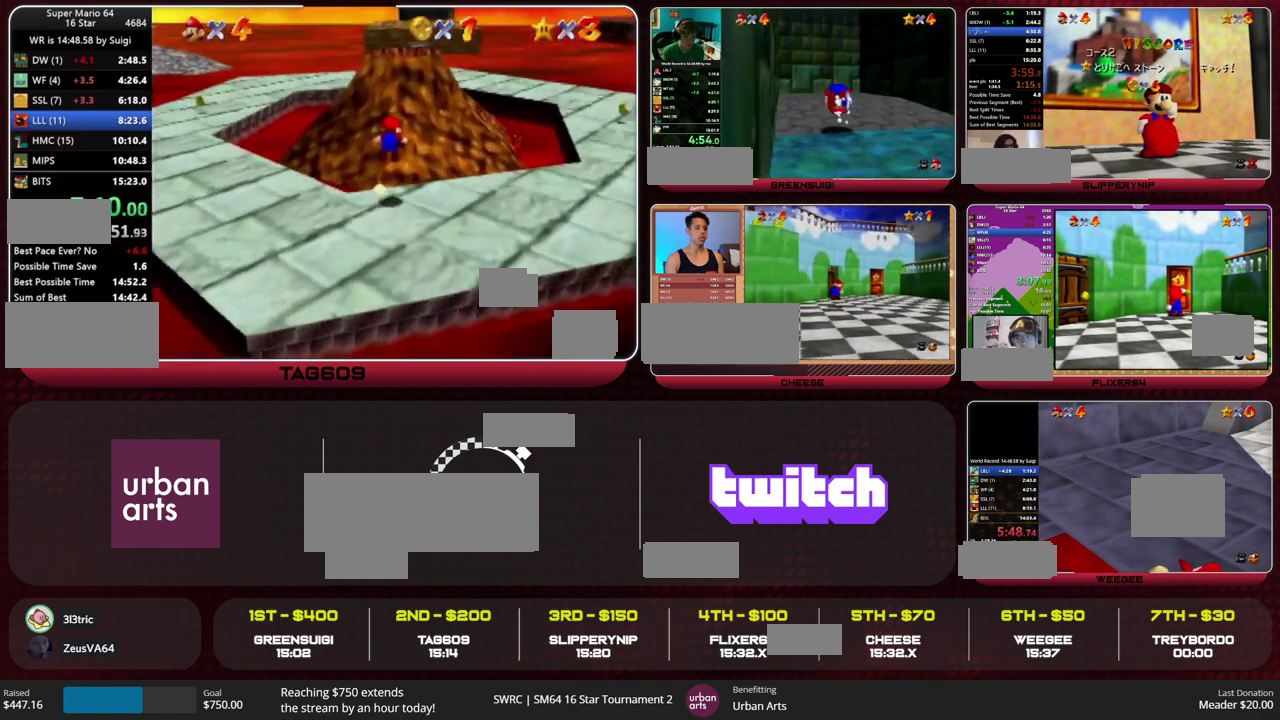
{"dt_ms": 500, "buttons": [], "left_stick": "up", "events": [[133, "A", "up"], [133, "B", "up"]]}
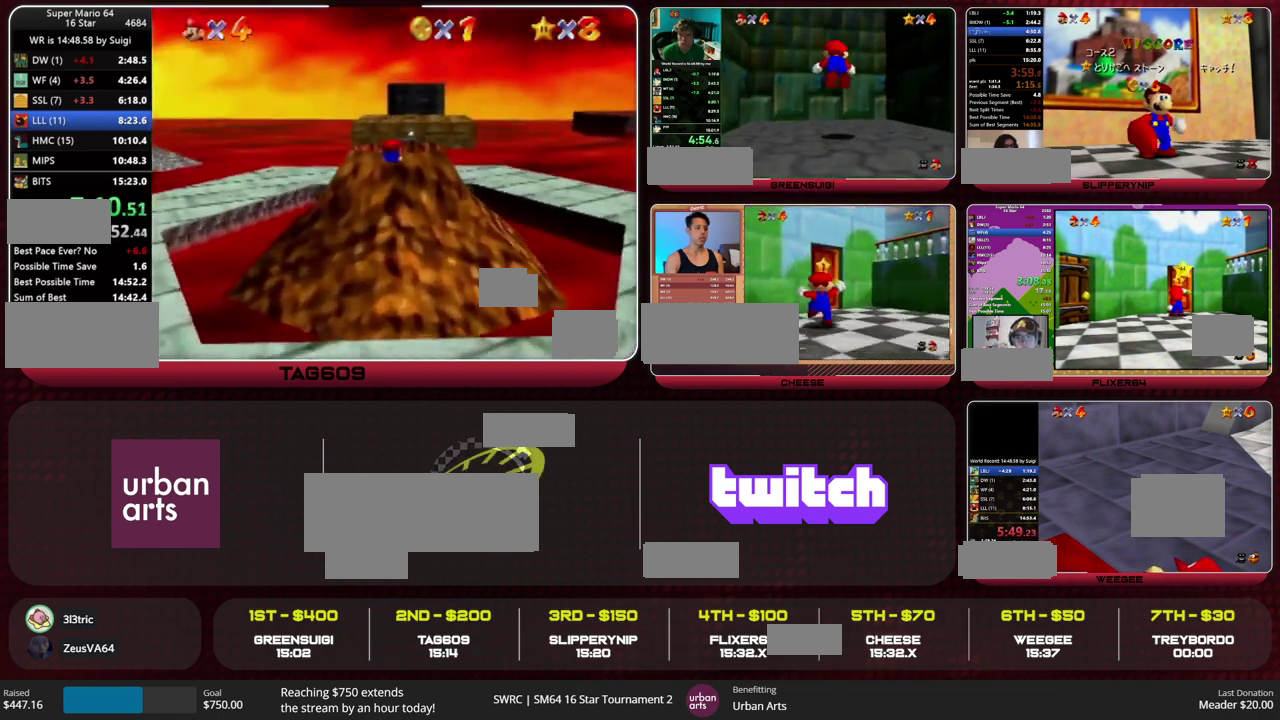
{"dt_ms": 500, "buttons": [], "left_stick": "center", "events": [[200, "left_stick", "up-right"], [300, "left_stick", "center"]]}
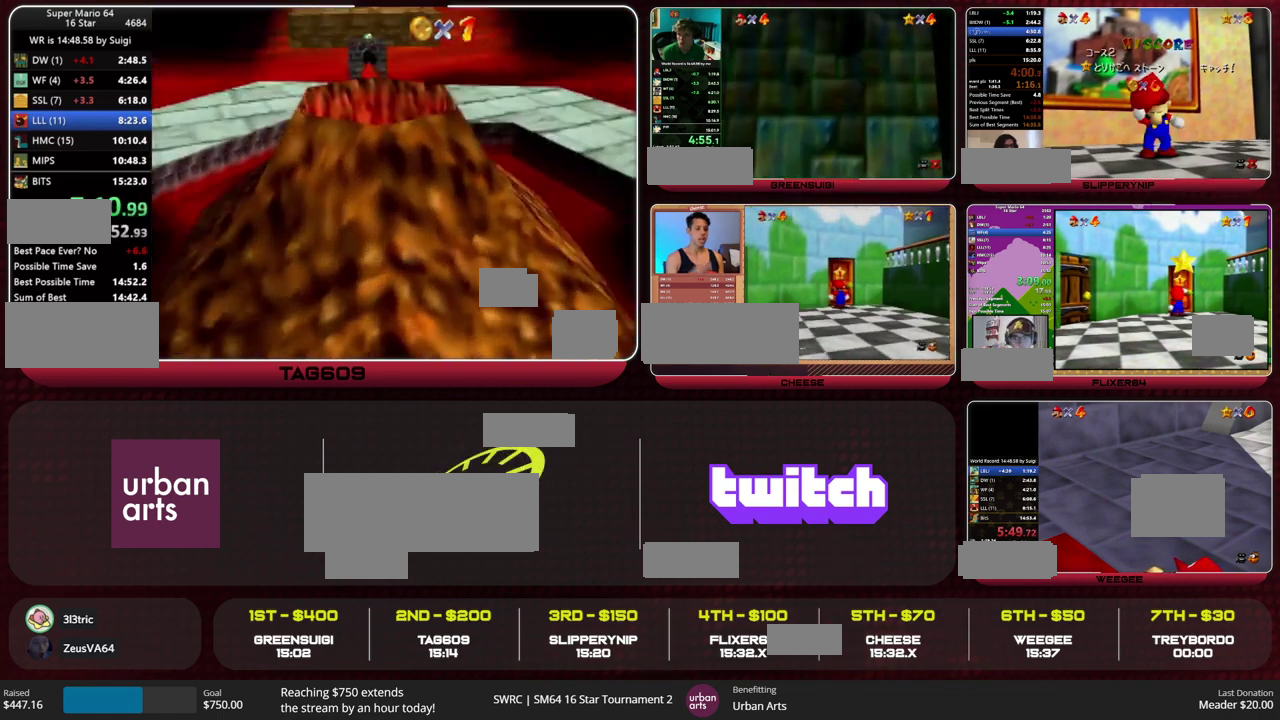
{"dt_ms": 500, "buttons": [], "left_stick": "center", "events": []}
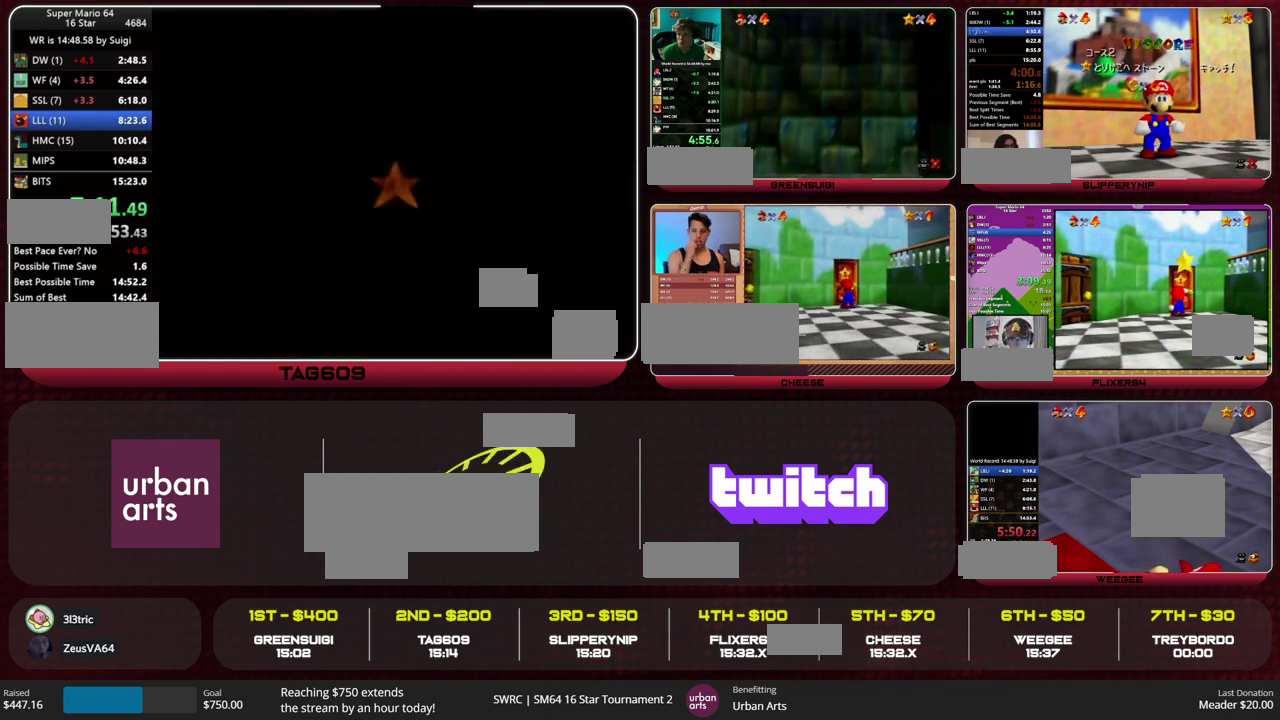
{"dt_ms": 500, "buttons": [], "left_stick": "center", "events": [[300, "R1", "down"], [333, "C_DOWN", "down"], [467, "R1", "up"], [500, "C_DOWN", "up"]]}
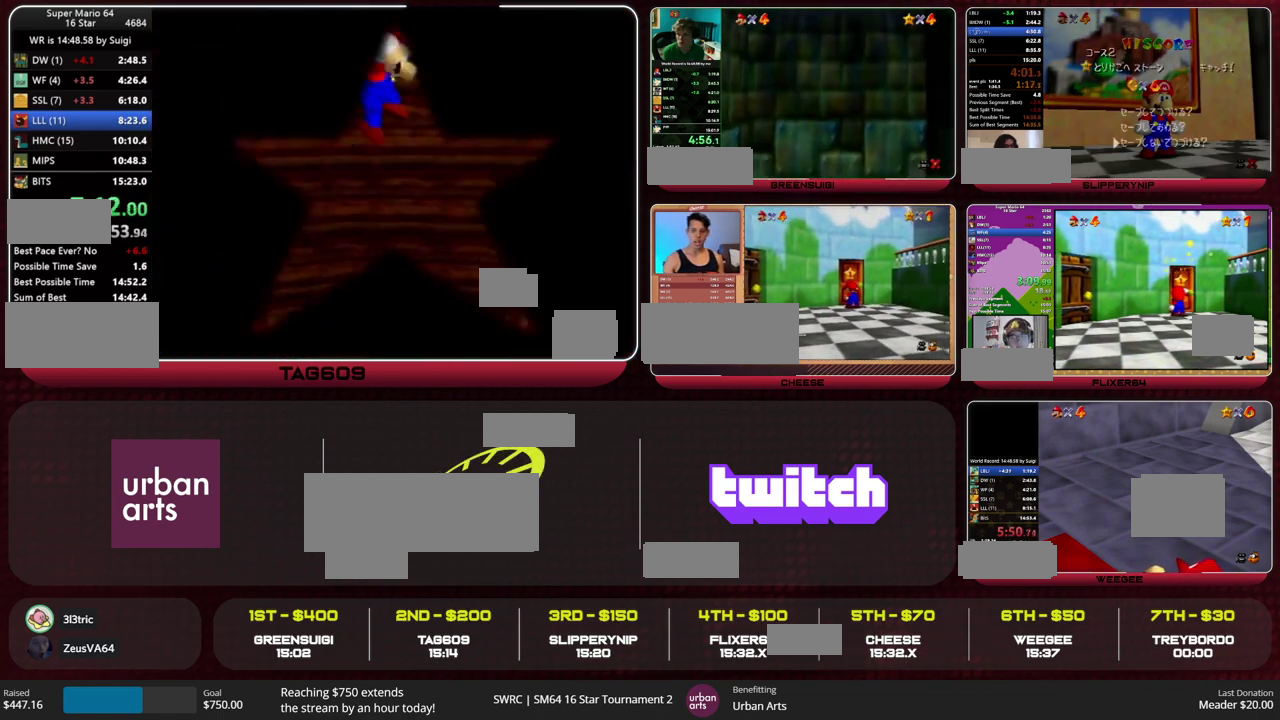
{"dt_ms": 500, "buttons": [], "left_stick": "up-right", "events": [[467, "C_RIGHT", "down"], [500, "C_RIGHT", "up"], [500, "left_stick", "up-right"]]}
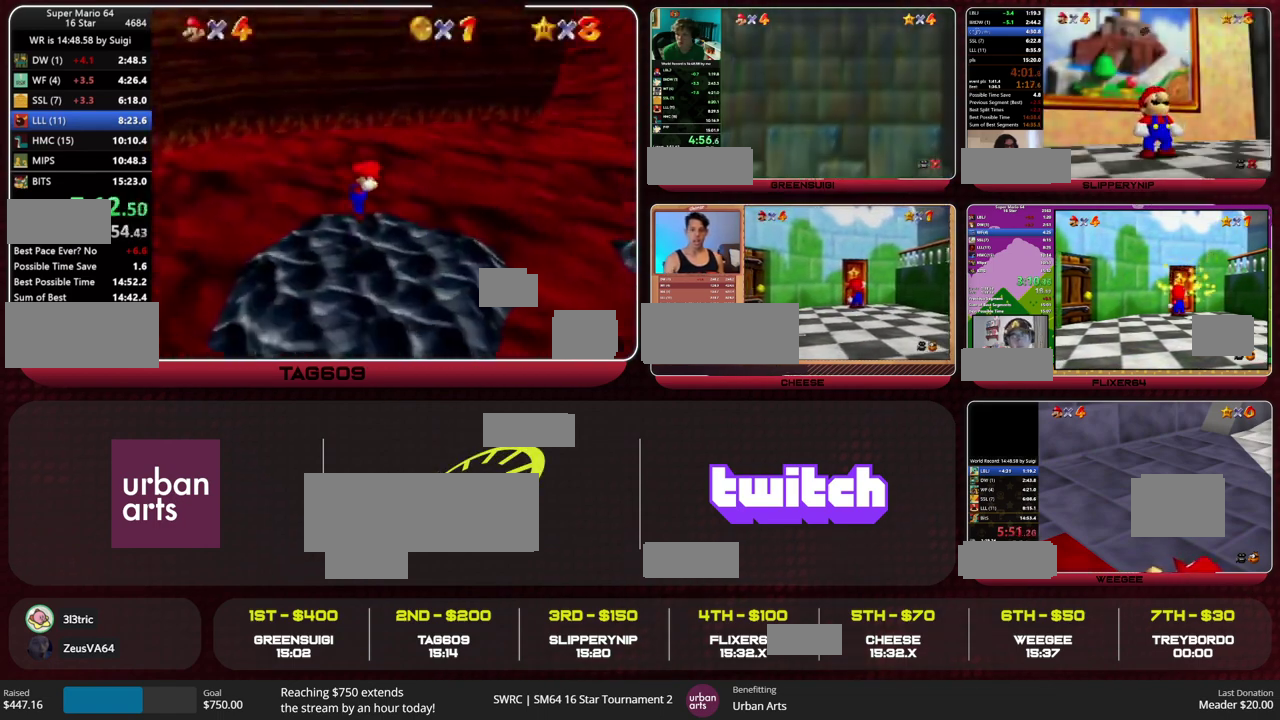
{"dt_ms": 500, "buttons": ["A"], "left_stick": "right", "events": [[100, "A", "down"], [133, "left_stick", "right"]]}
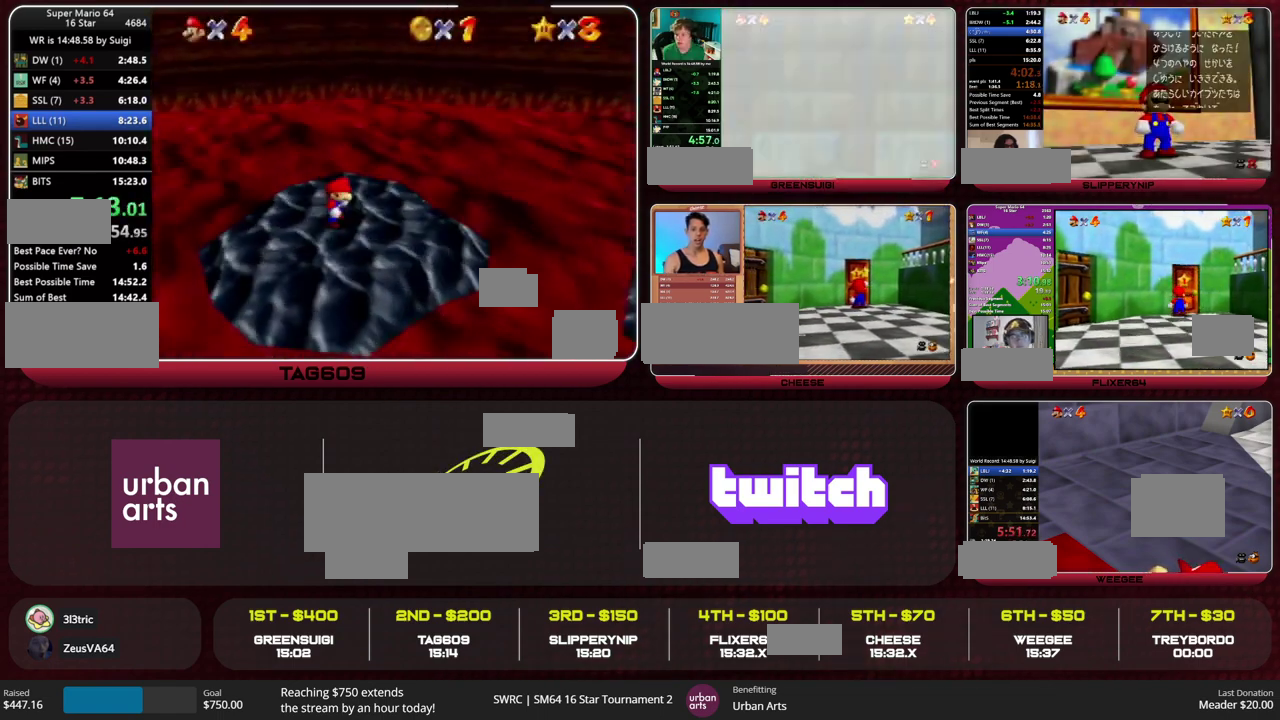
{"dt_ms": 500, "buttons": ["A"], "left_stick": "down-right", "events": [[133, "left_stick", "down-right"], [333, "B", "down"], [400, "B", "up"]]}
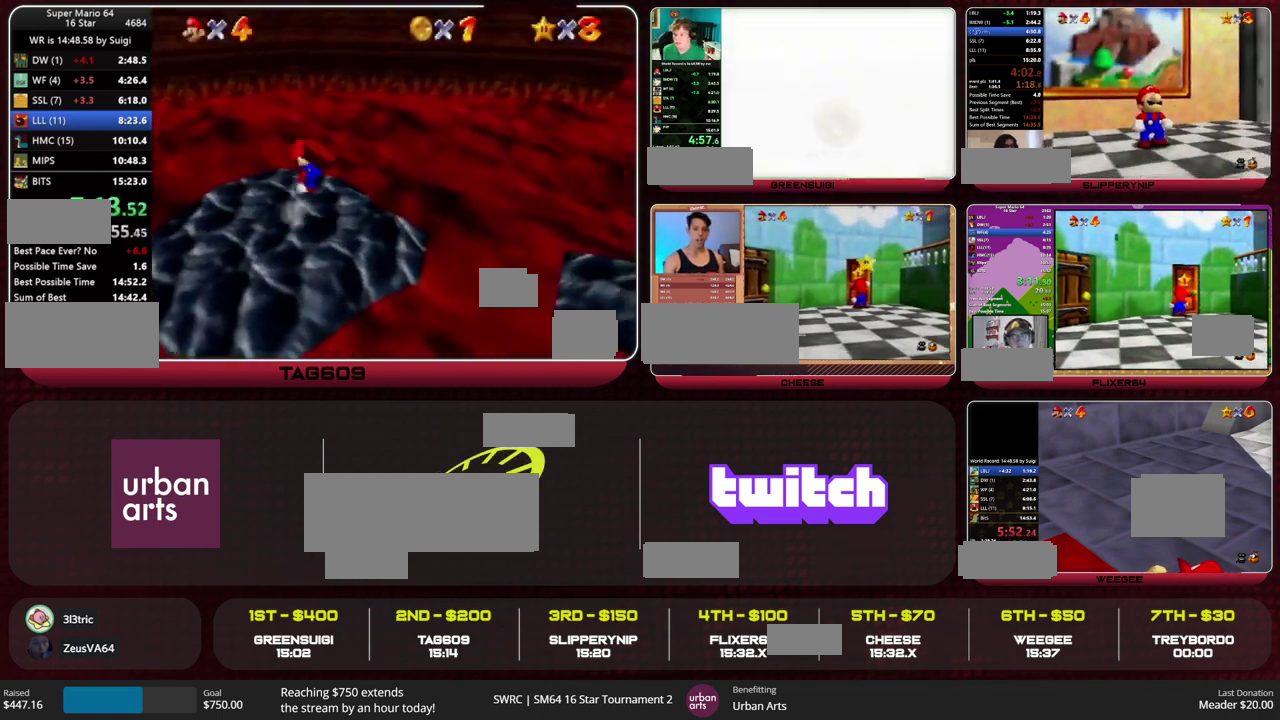
{"dt_ms": 500, "buttons": [], "left_stick": "right", "events": [[367, "B", "down"], [400, "left_stick", "right"], [433, "A", "up"], [467, "B", "up"]]}
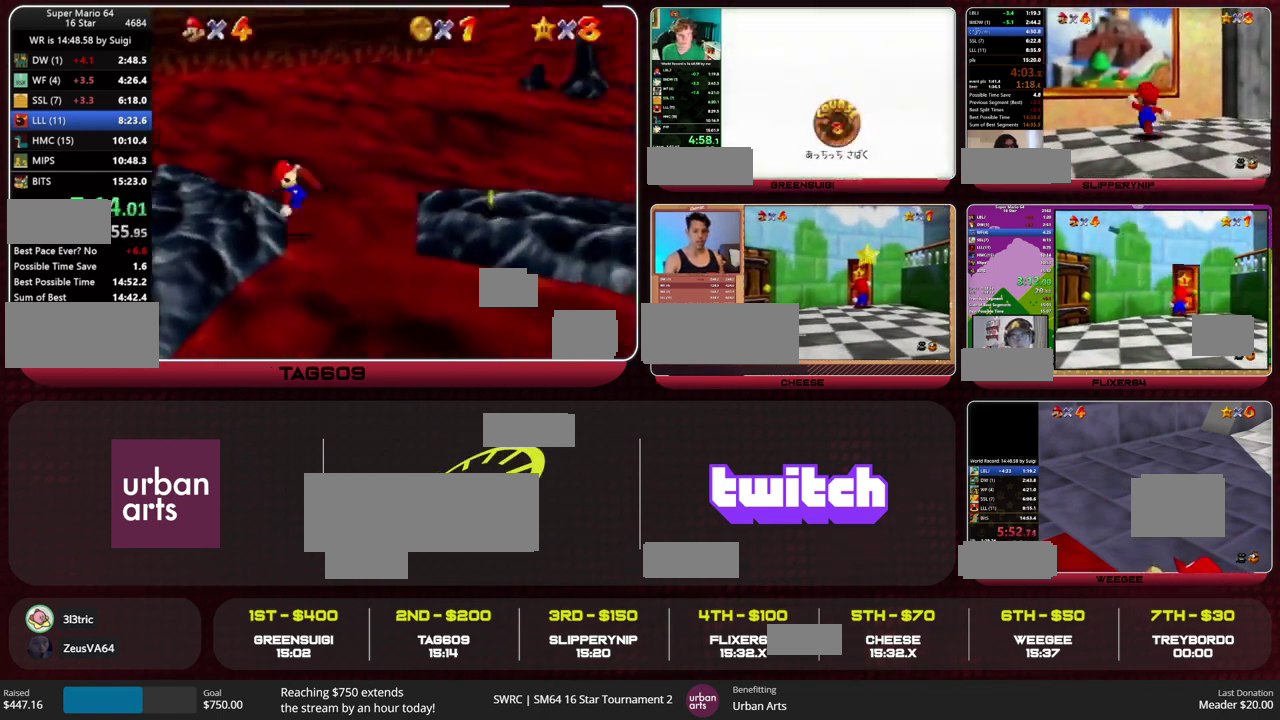
{"dt_ms": 500, "buttons": [], "left_stick": "up-right", "events": [[400, "left_stick", "up-right"]]}
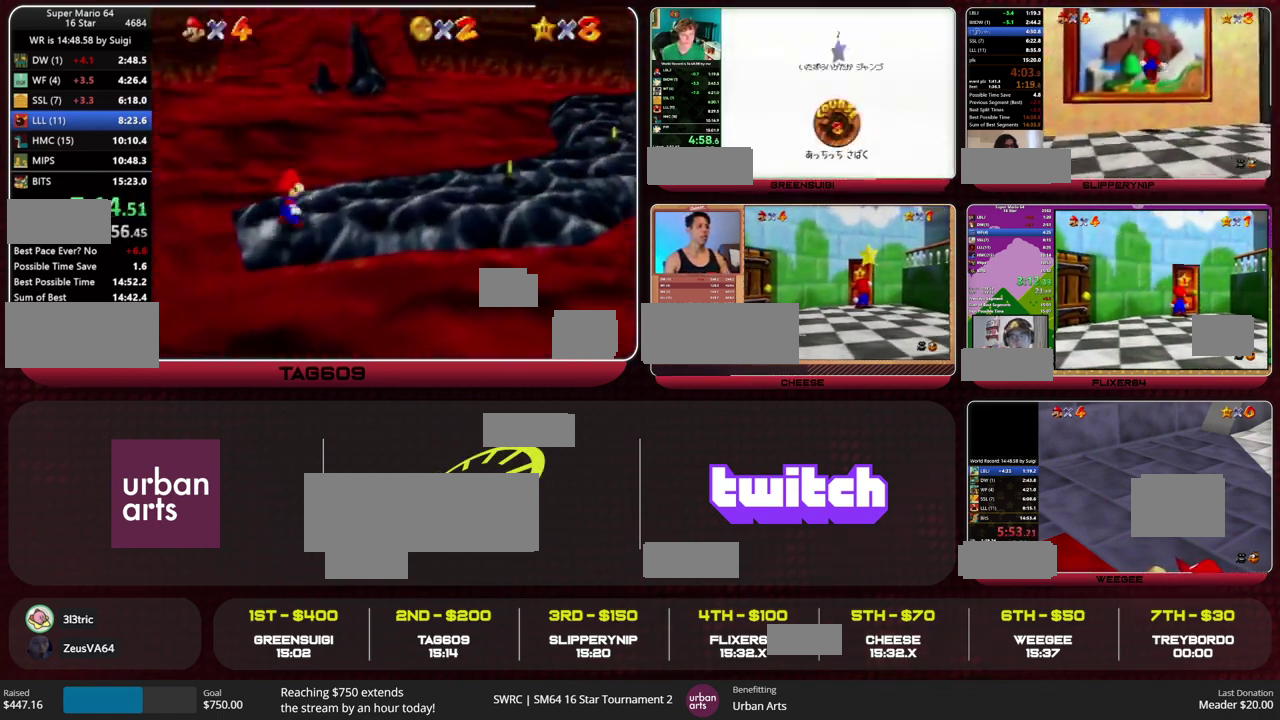
{"dt_ms": 500, "buttons": [], "left_stick": "up", "events": [[33, "left_stick", "up"], [200, "Z", "down"], [233, "A", "down"], [300, "A", "up"], [333, "Z", "up"]]}
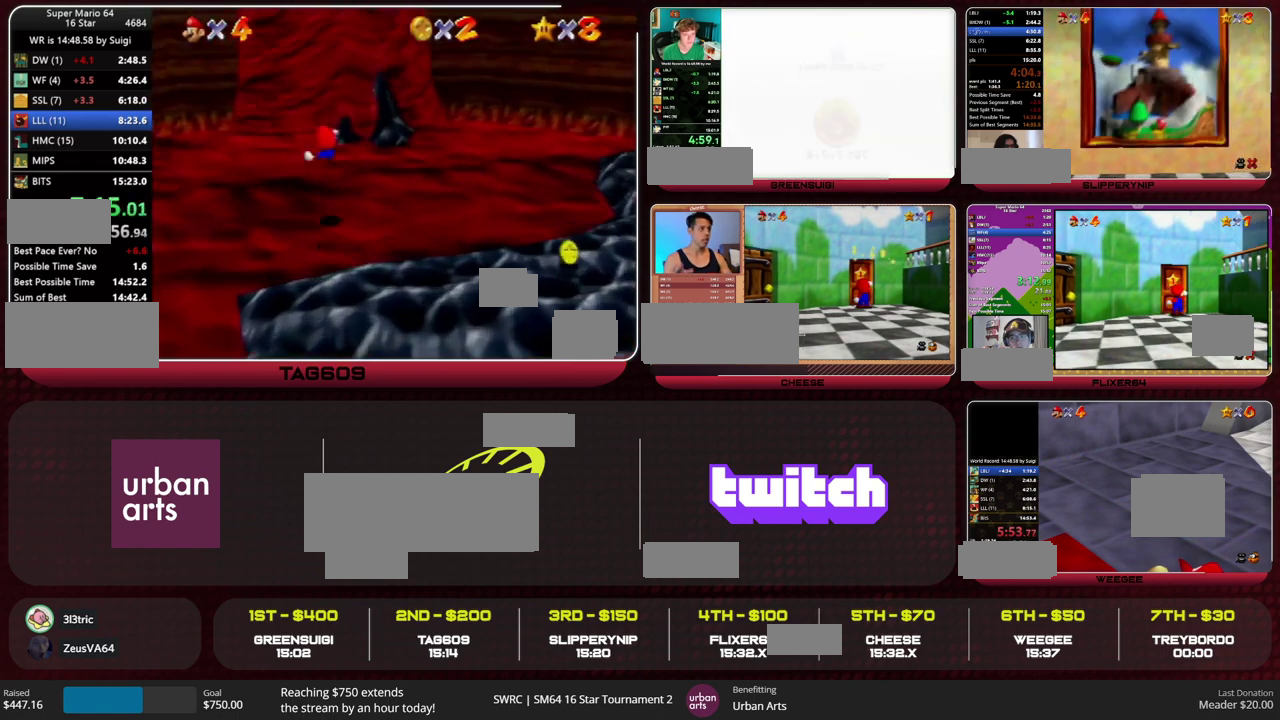
{"dt_ms": 500, "buttons": ["A", "R1"], "left_stick": "up", "events": [[467, "R1", "down"], [500, "A", "down"]]}
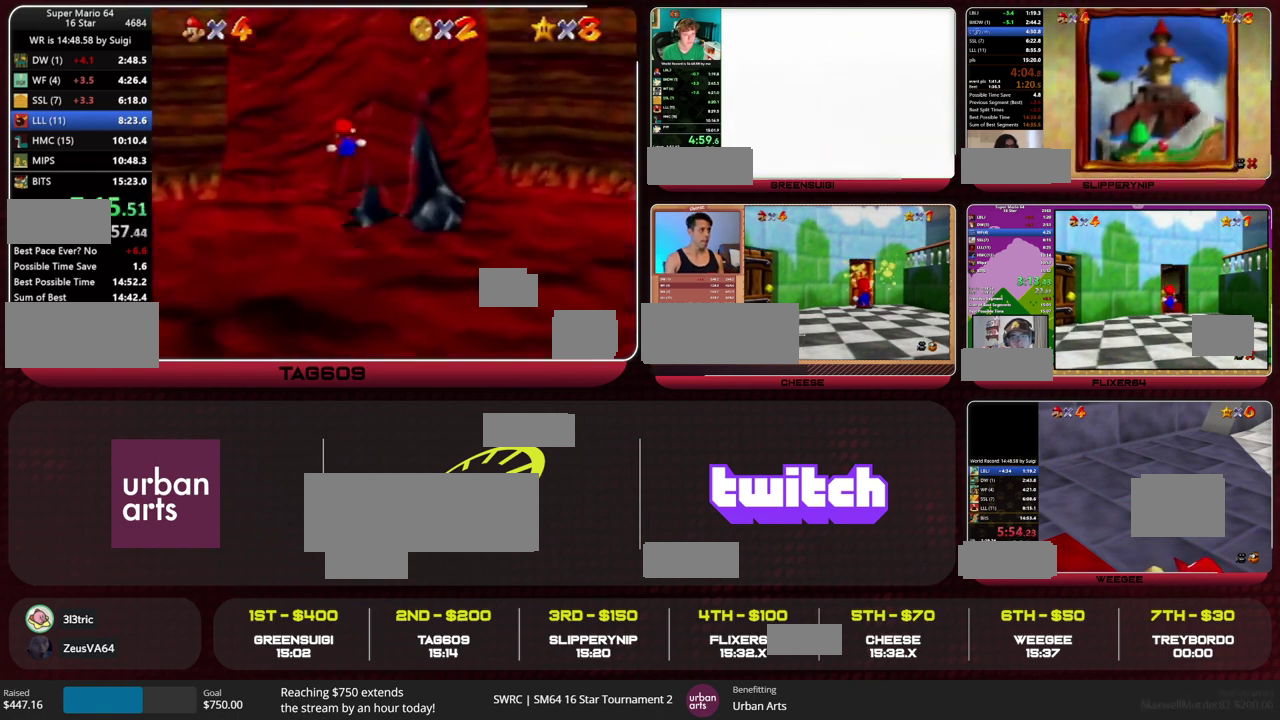
{"dt_ms": 500, "buttons": ["A"], "left_stick": "up-left", "events": [[67, "left_stick", "up-left"], [100, "R1", "up"]]}
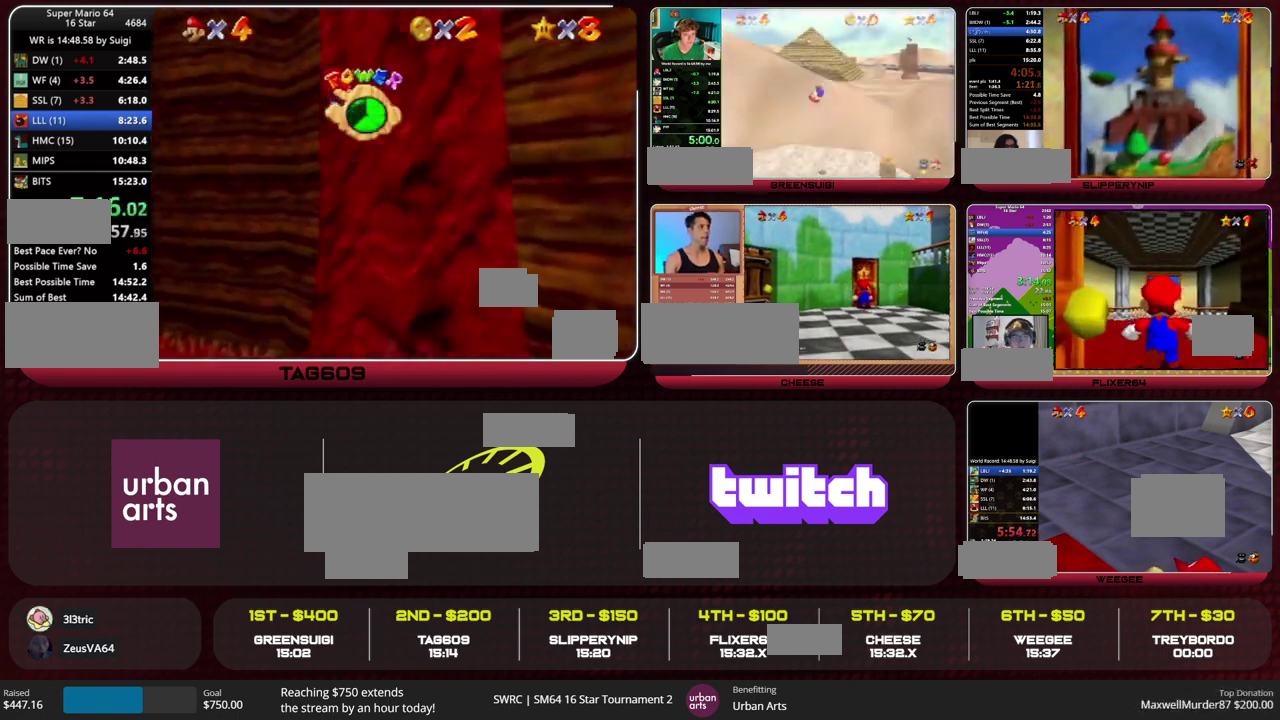
{"dt_ms": 500, "buttons": [], "left_stick": "right", "events": [[167, "A", "up"], [167, "left_stick", "up"], [267, "left_stick", "up-right"], [333, "left_stick", "right"]]}
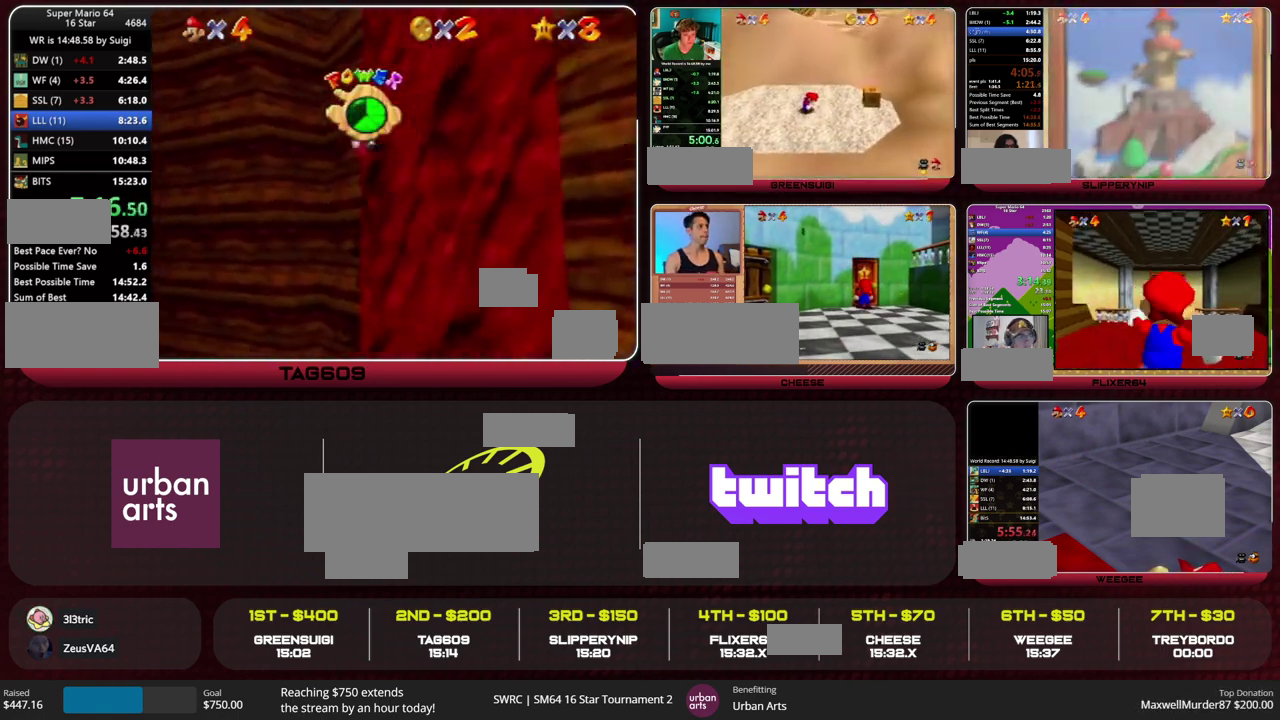
{"dt_ms": 500, "buttons": [], "left_stick": "right", "events": []}